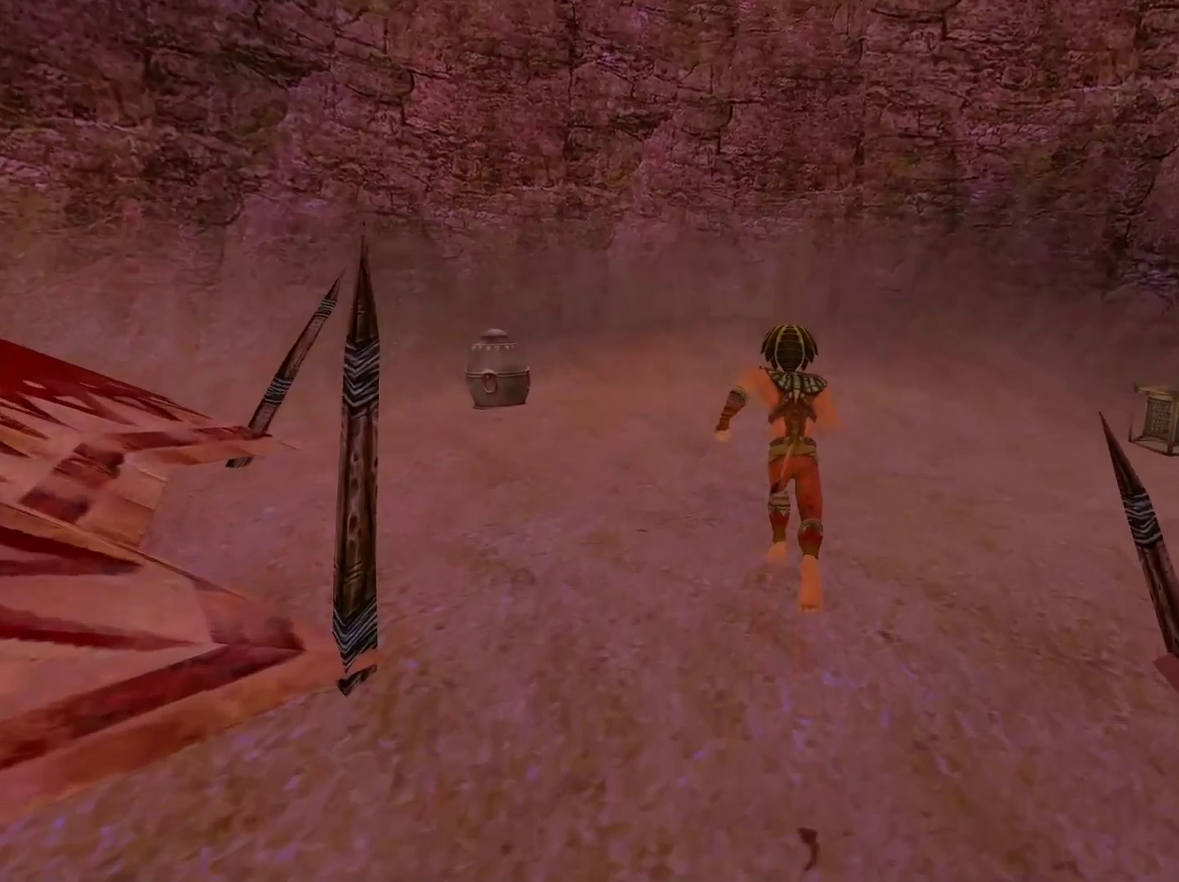
Gameplay with a controller (Xbox layout); each line is a JSON object with the inputs held at the frame after it. "events" lists button and stick changes between this image and that frame as [ms after this image, input, new state], when the widget could be followed in between.
{"buttons": [], "left_stick": "down-left", "right_stick": "left", "events": [[83, "right_stick", "center"], [150, "left_stick", "left"], [150, "right_stick", "left"], [233, "left_stick", "down-left"], [283, "left_stick", "down"], [450, "left_stick", "down-left"]]}
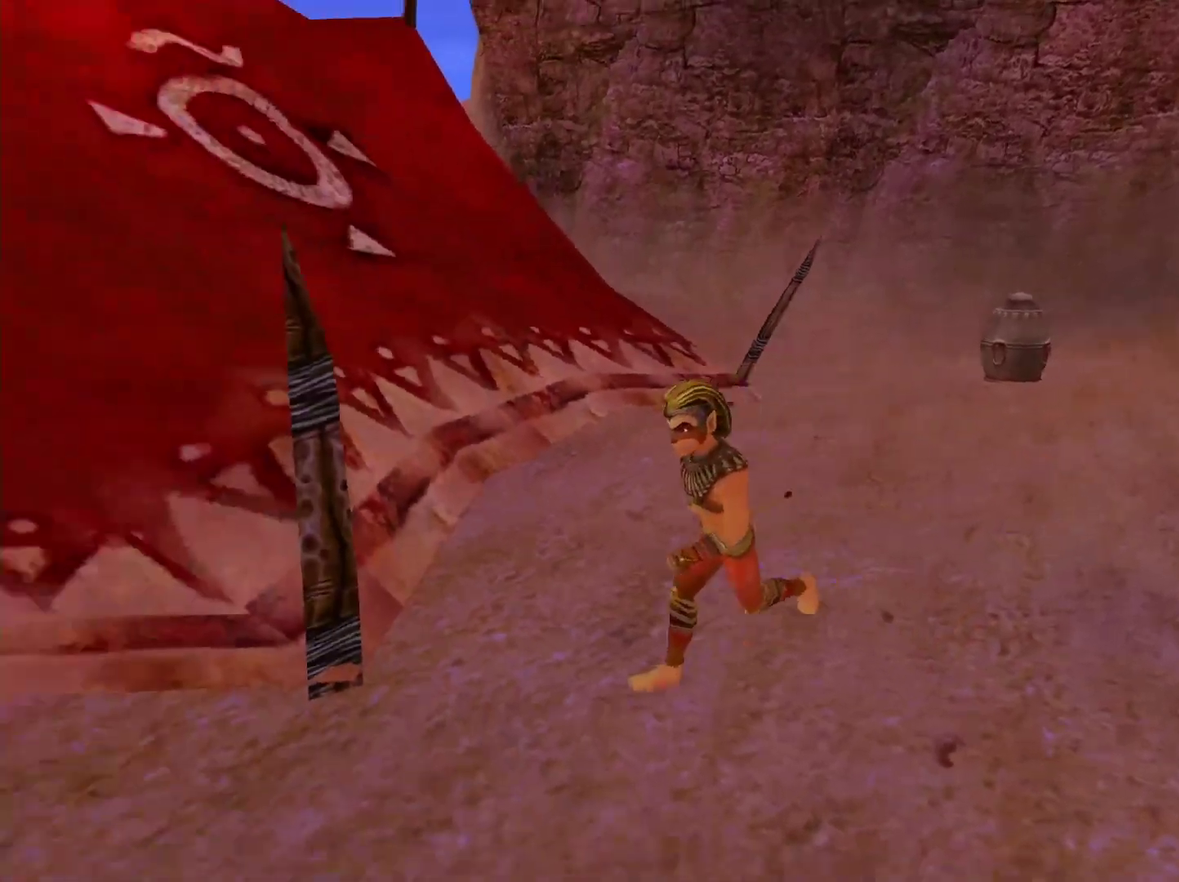
{"buttons": [], "left_stick": "up-left", "right_stick": "center", "events": [[100, "left_stick", "left"], [200, "right_stick", "center"], [483, "left_stick", "up-left"]]}
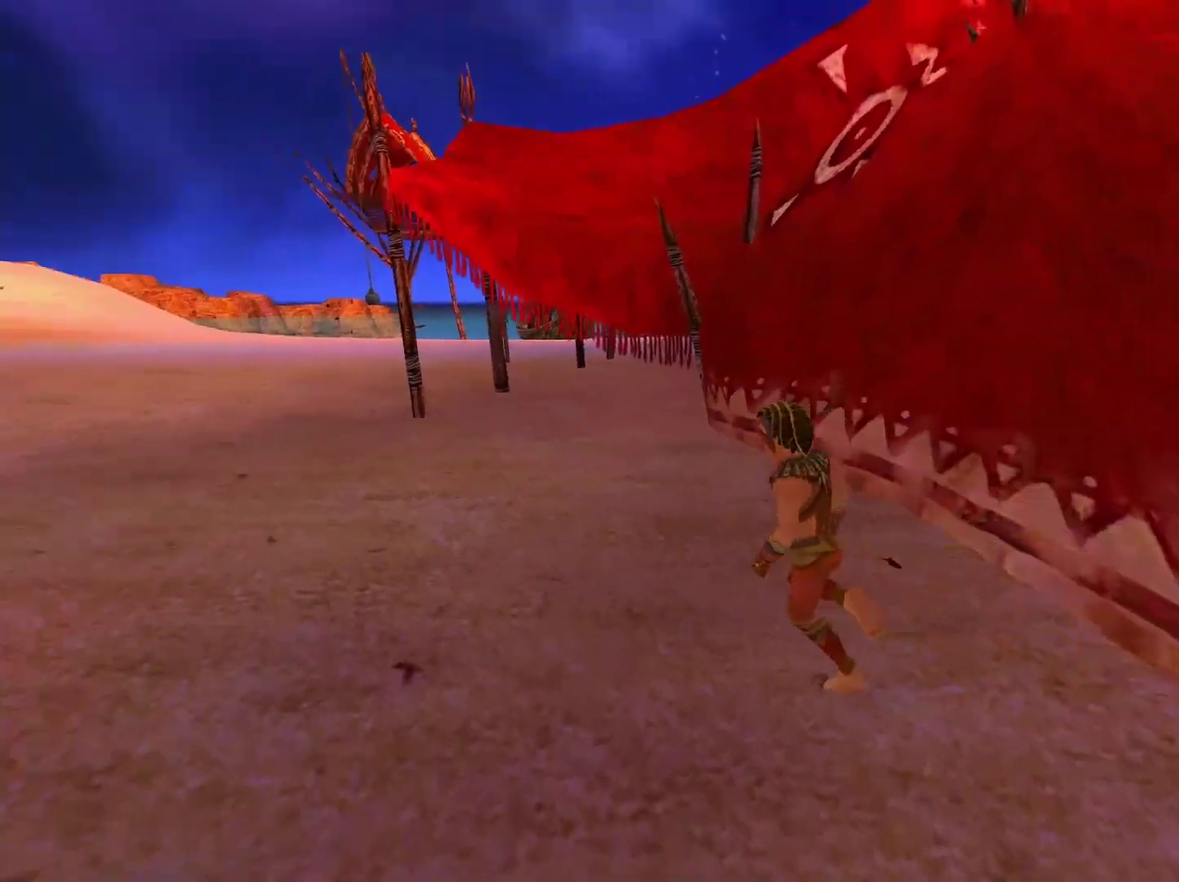
{"buttons": [], "left_stick": "up-left", "right_stick": "center", "events": []}
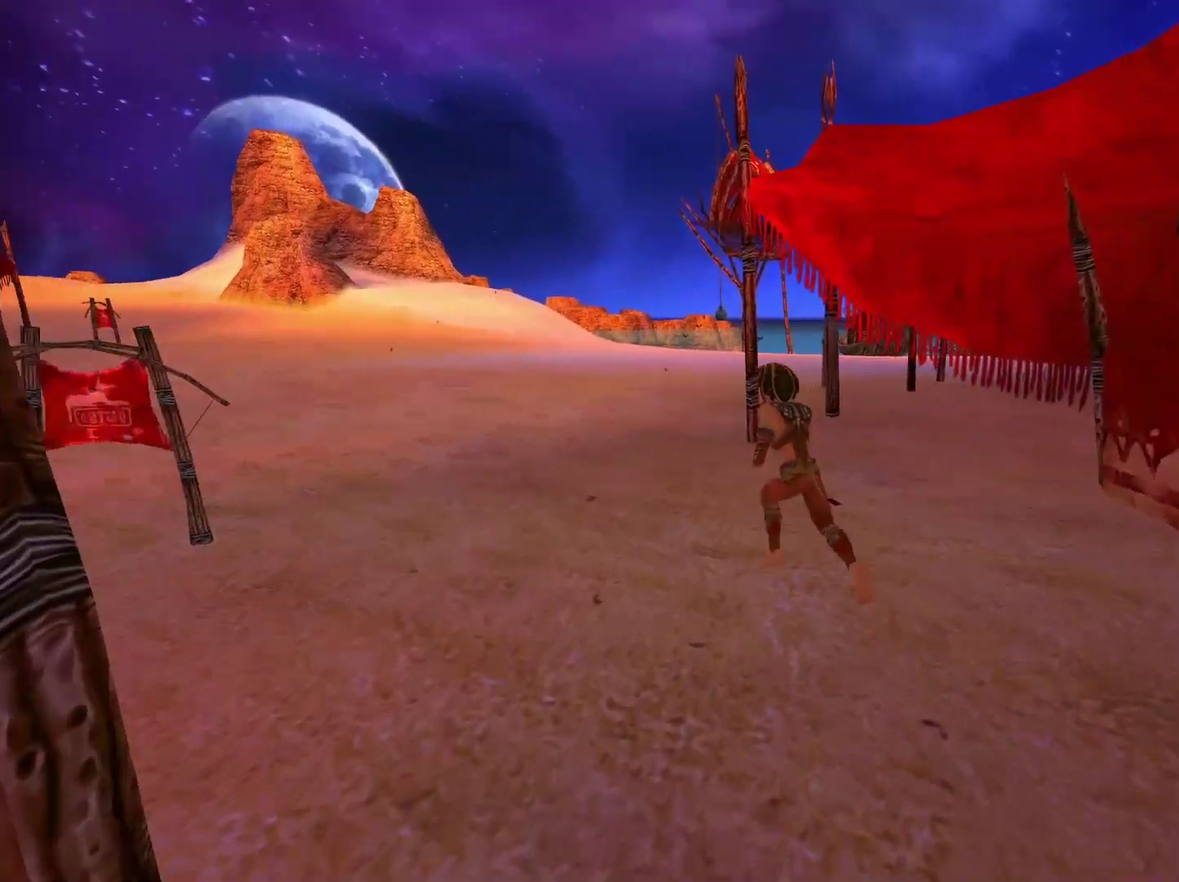
{"buttons": [], "left_stick": "up", "right_stick": "center", "events": [[133, "left_stick", "up"]]}
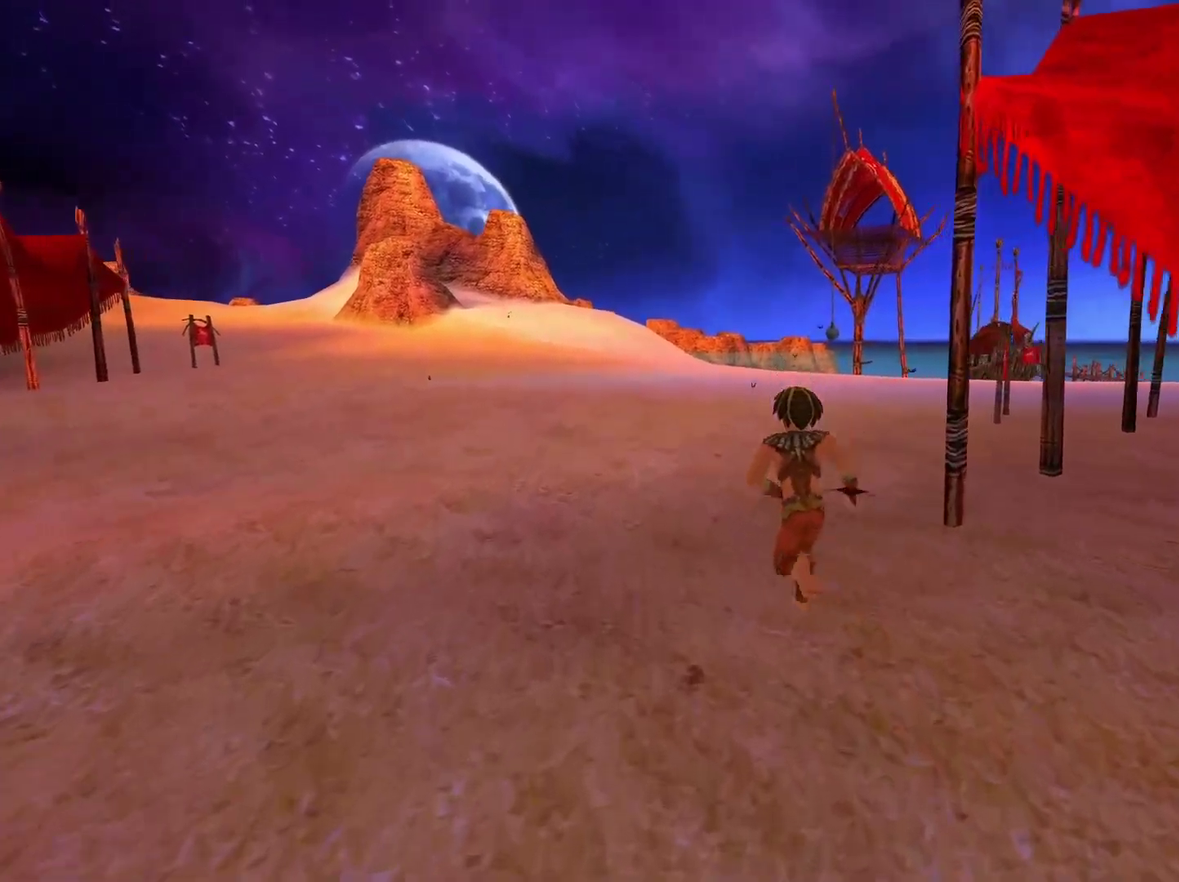
{"buttons": [], "left_stick": "up", "right_stick": "center", "events": [[133, "right_stick", "right"], [417, "right_stick", "center"]]}
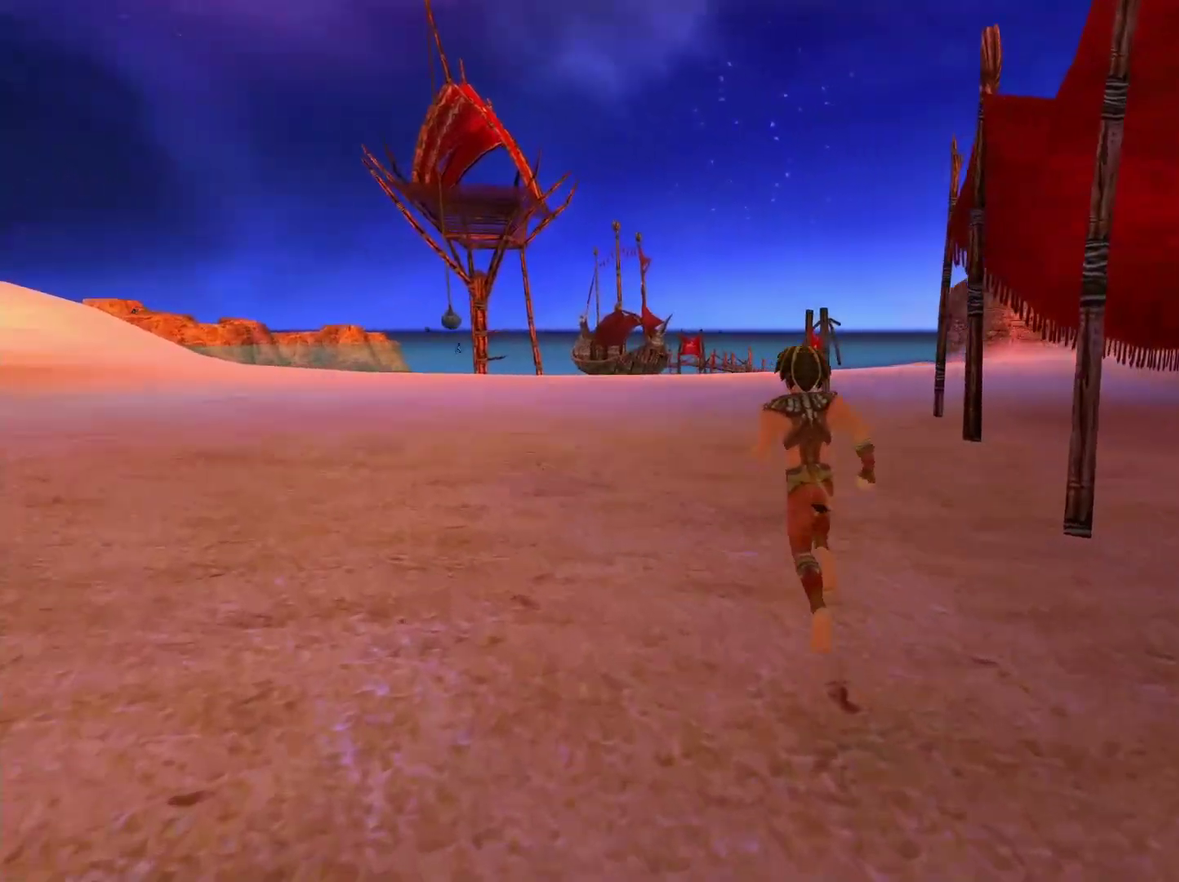
{"buttons": [], "left_stick": "up", "right_stick": "center", "events": [[283, "right_stick", "right"], [417, "right_stick", "center"]]}
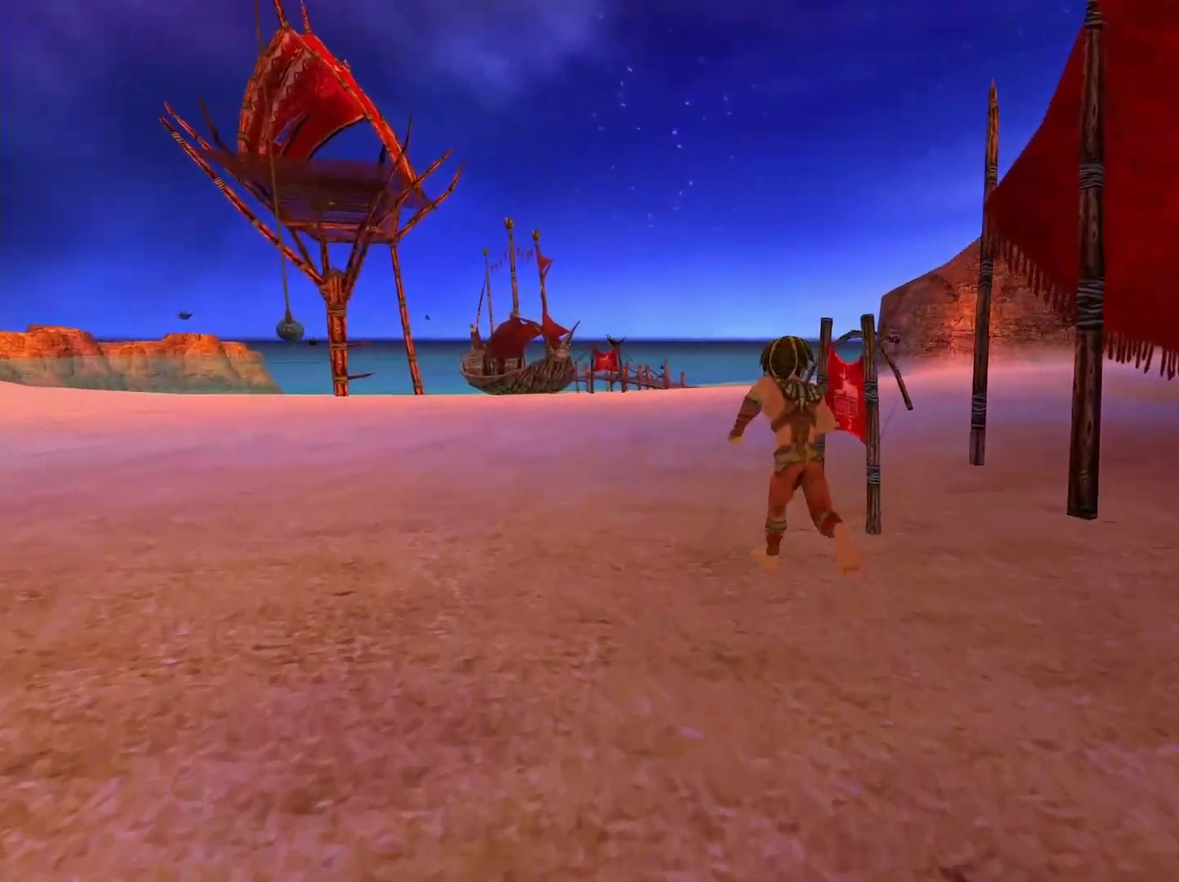
{"buttons": [], "left_stick": "up", "right_stick": "center", "events": [[100, "right_stick", "right"], [450, "right_stick", "center"]]}
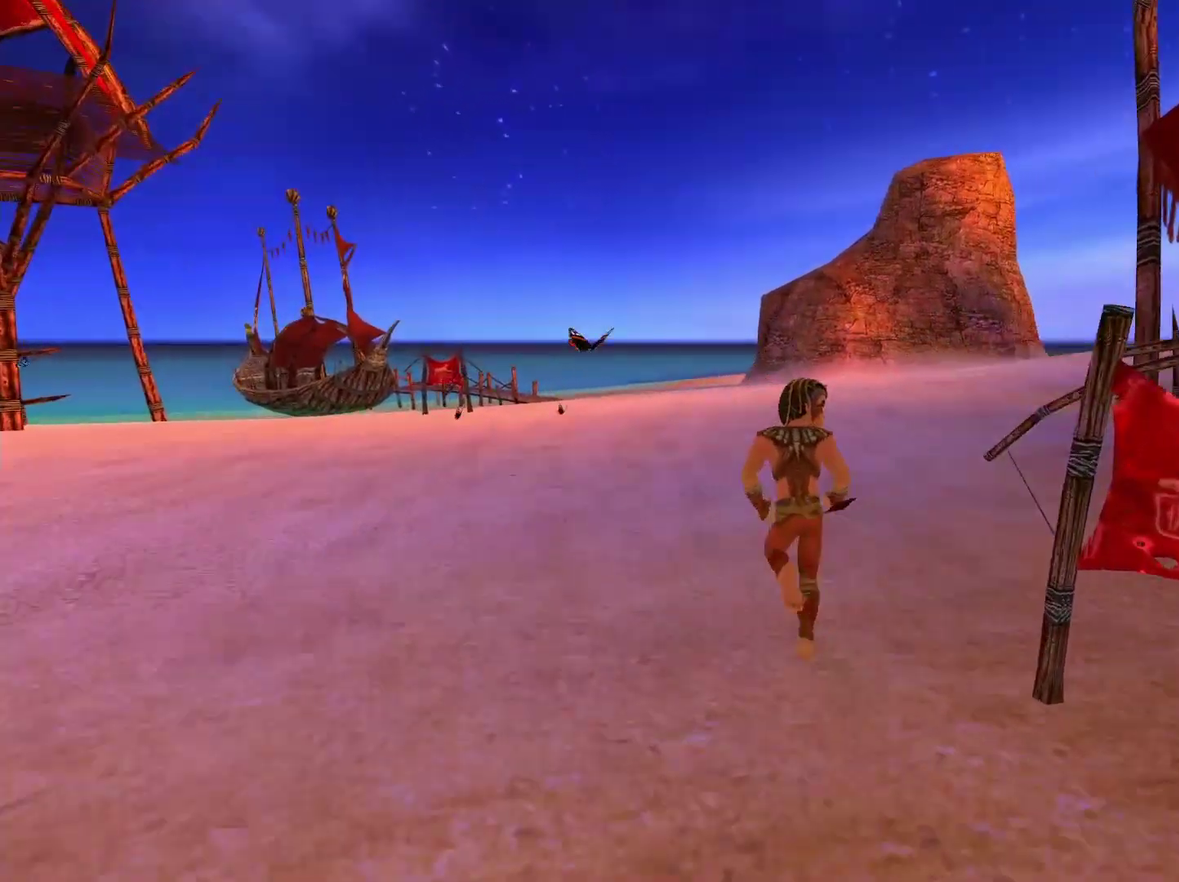
{"buttons": [], "left_stick": "up", "right_stick": "right", "events": [[267, "right_stick", "right"]]}
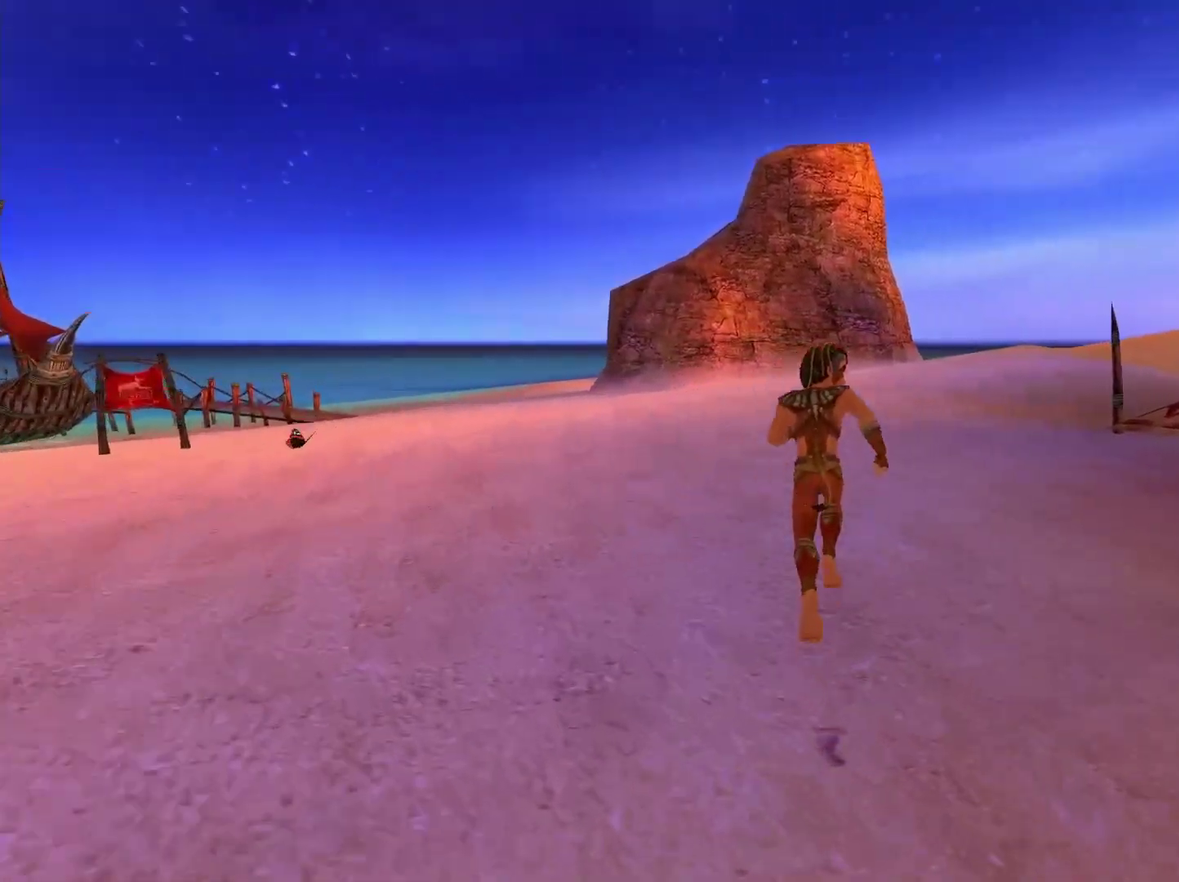
{"buttons": [], "left_stick": "up", "right_stick": "center", "events": [[117, "right_stick", "center"]]}
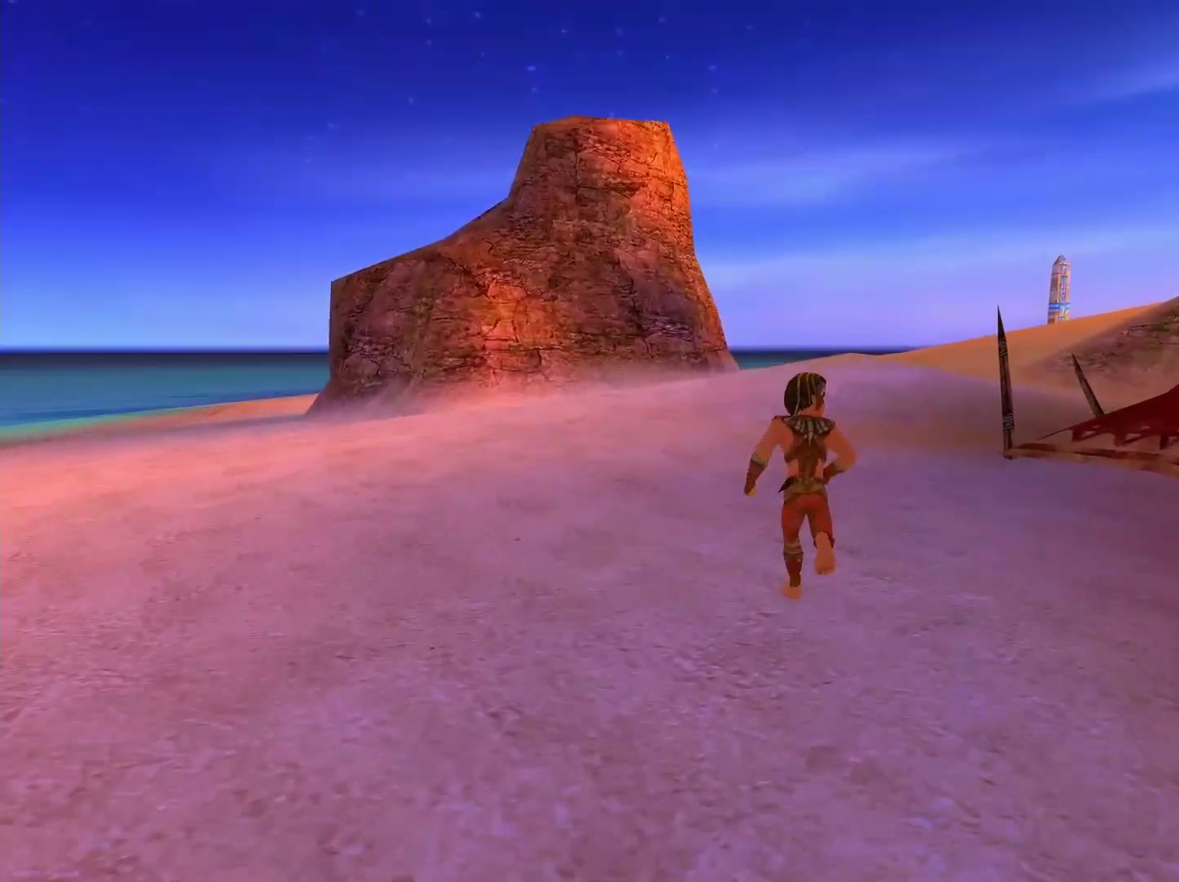
{"buttons": [], "left_stick": "up", "right_stick": "center", "events": []}
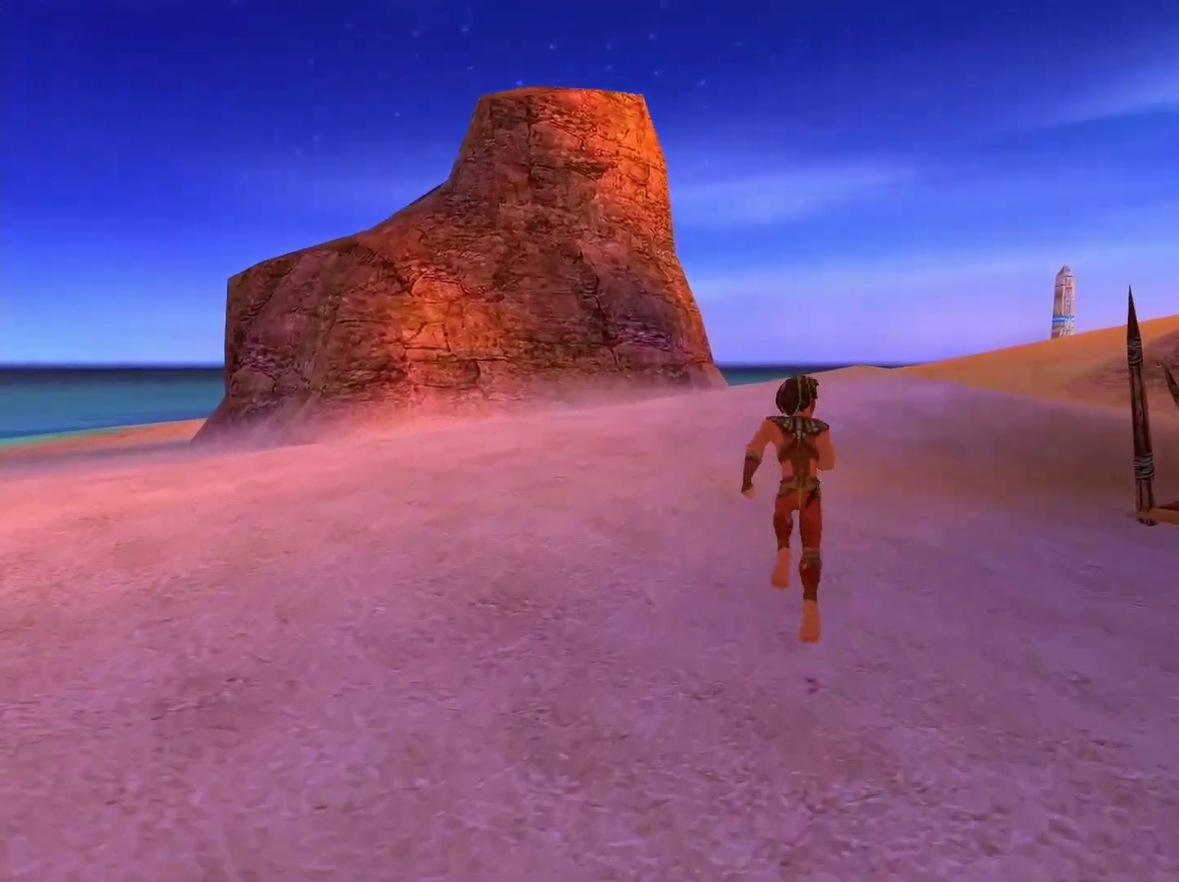
{"buttons": [], "left_stick": "up", "right_stick": "center", "events": []}
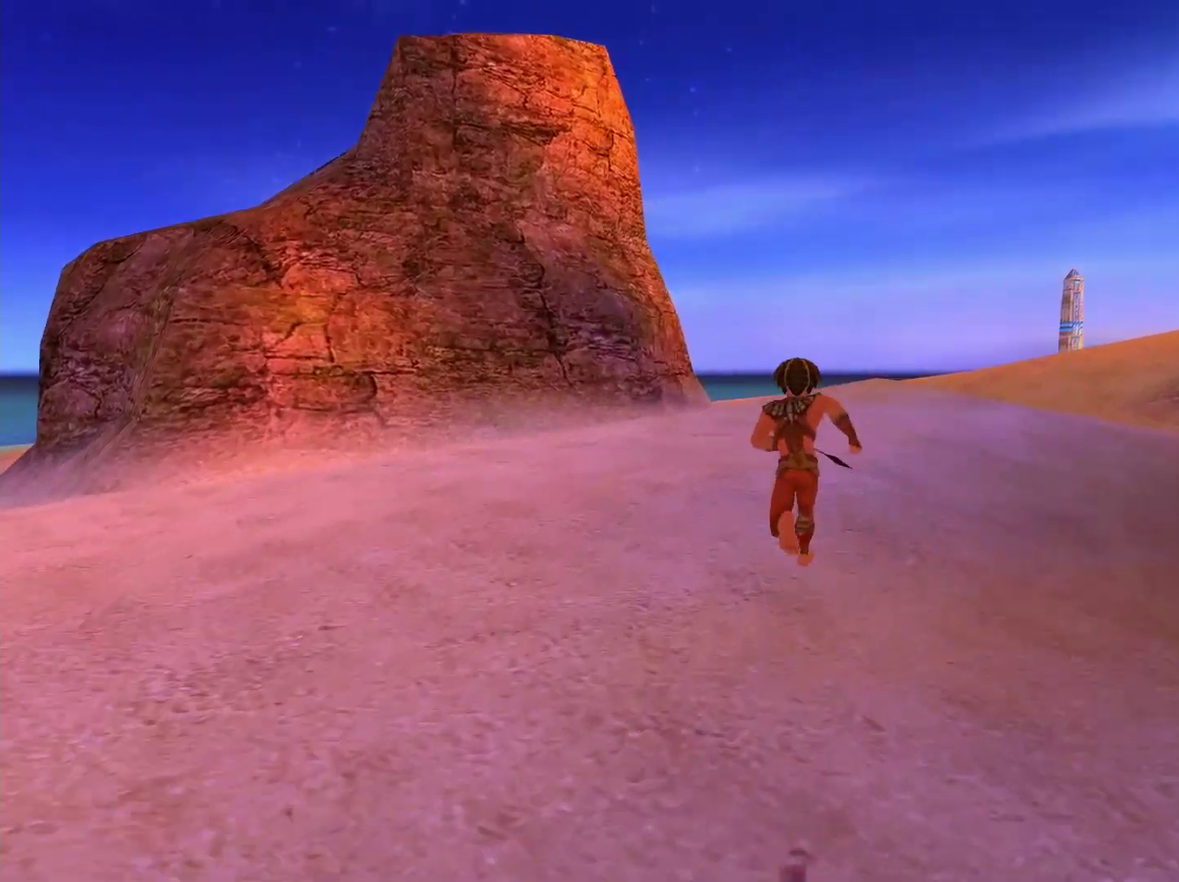
{"buttons": [], "left_stick": "up", "right_stick": "center", "events": [[200, "right_stick", "down-right"], [250, "right_stick", "down"], [433, "right_stick", "down-right"], [483, "right_stick", "center"]]}
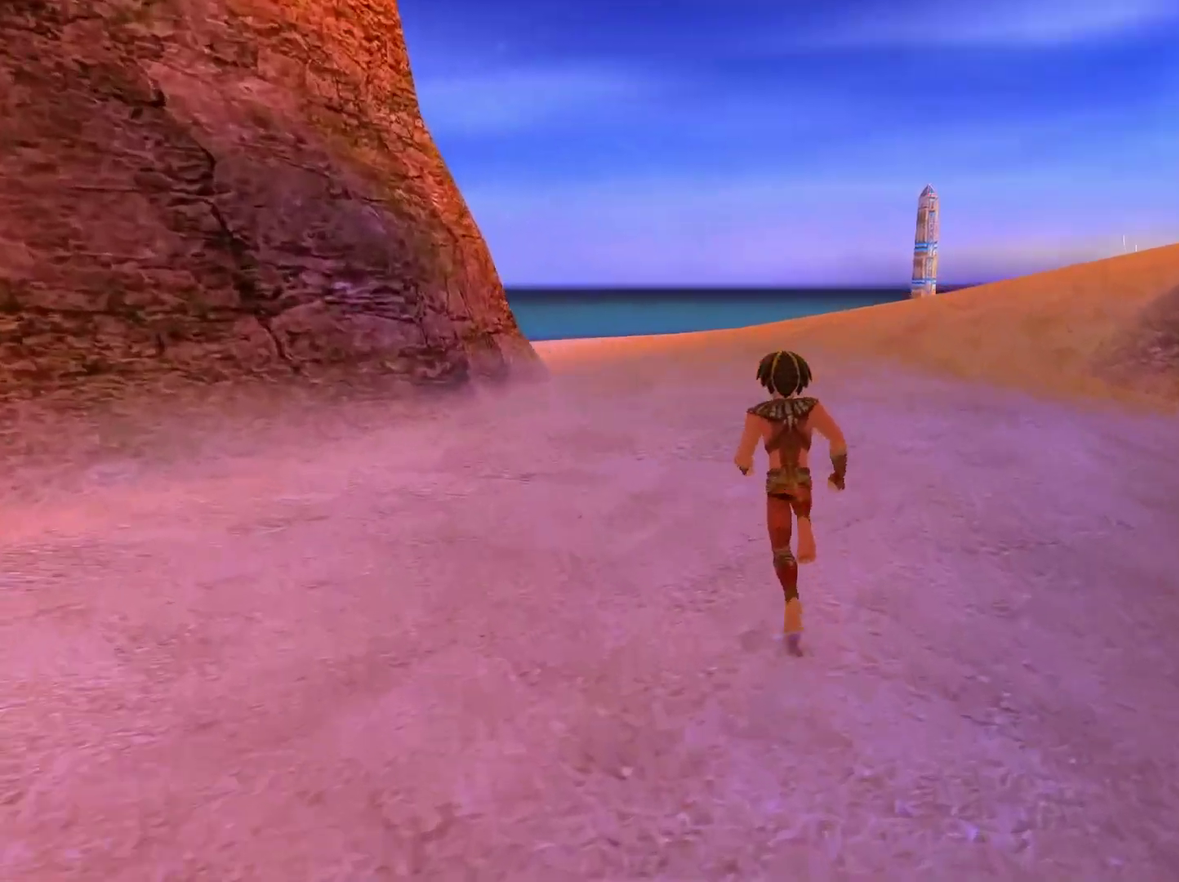
{"buttons": [], "left_stick": "up", "right_stick": "center", "events": []}
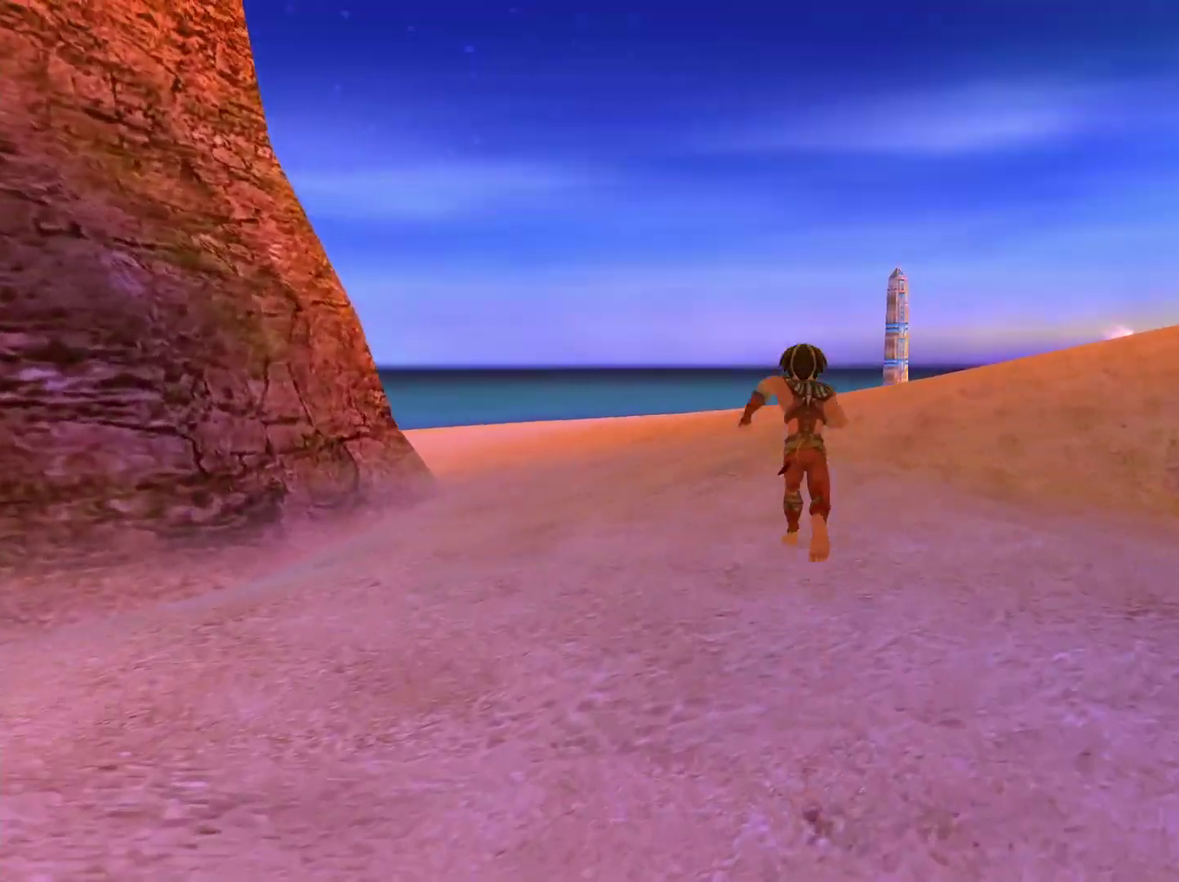
{"buttons": [], "left_stick": "up", "right_stick": "center", "events": [[83, "right_stick", "right"], [133, "right_stick", "down-right"], [433, "right_stick", "center"]]}
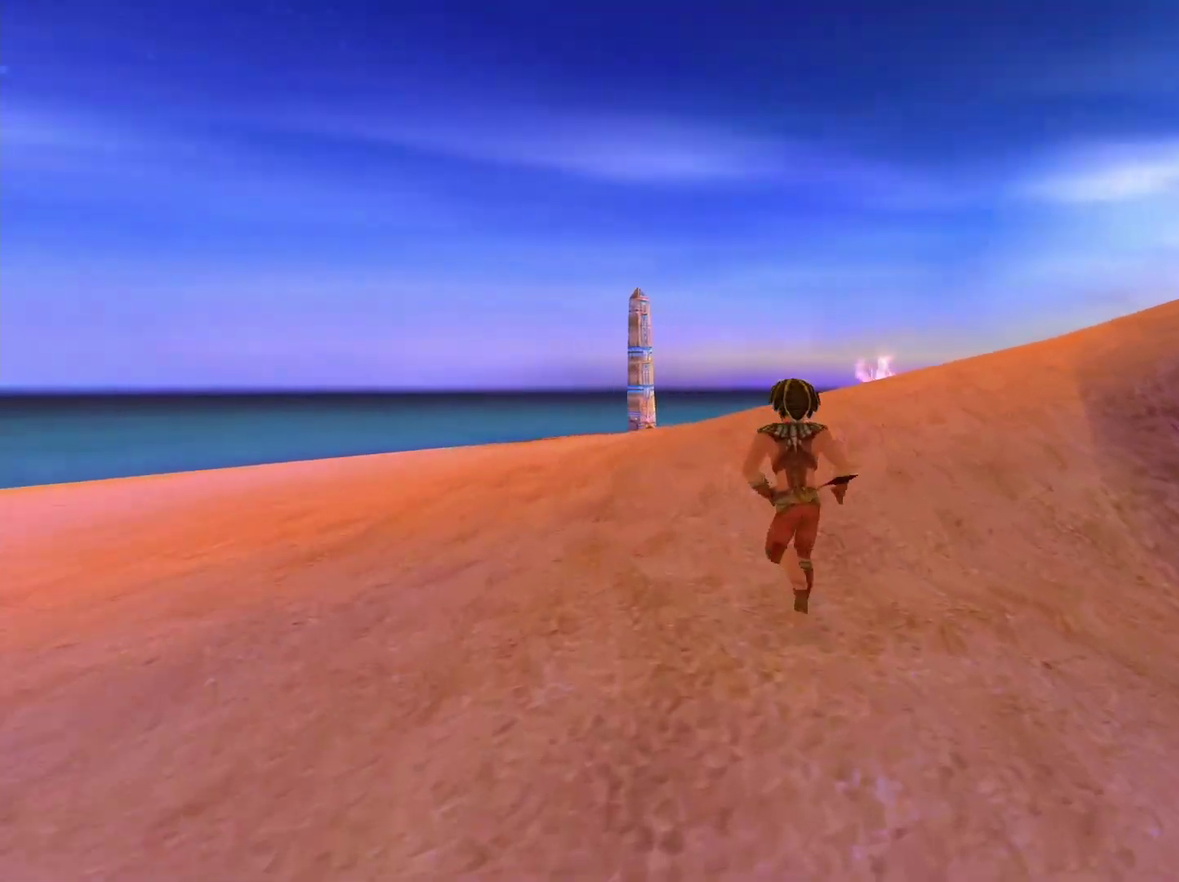
{"buttons": [], "left_stick": "up", "right_stick": "center", "events": []}
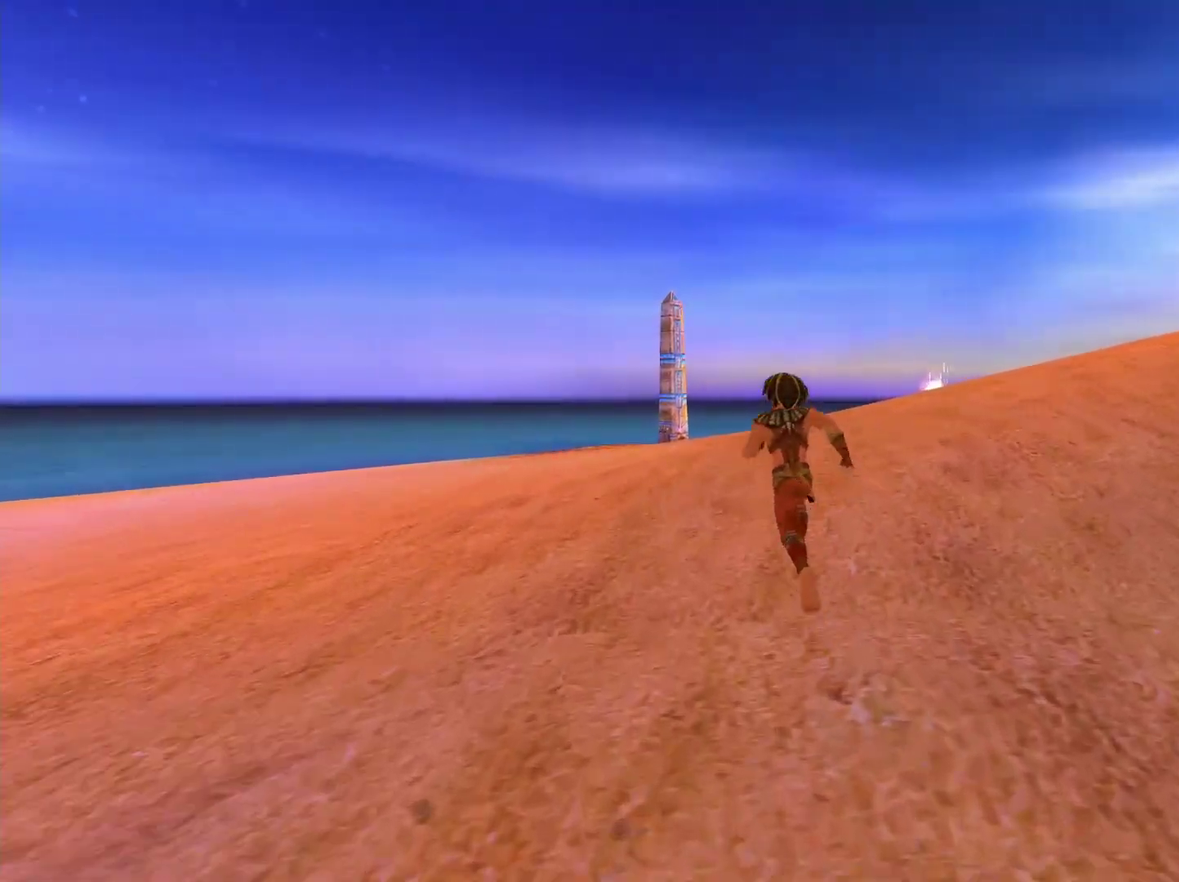
{"buttons": [], "left_stick": "up", "right_stick": "center", "events": [[17, "right_stick", "down-right"], [233, "right_stick", "down"], [317, "right_stick", "center"]]}
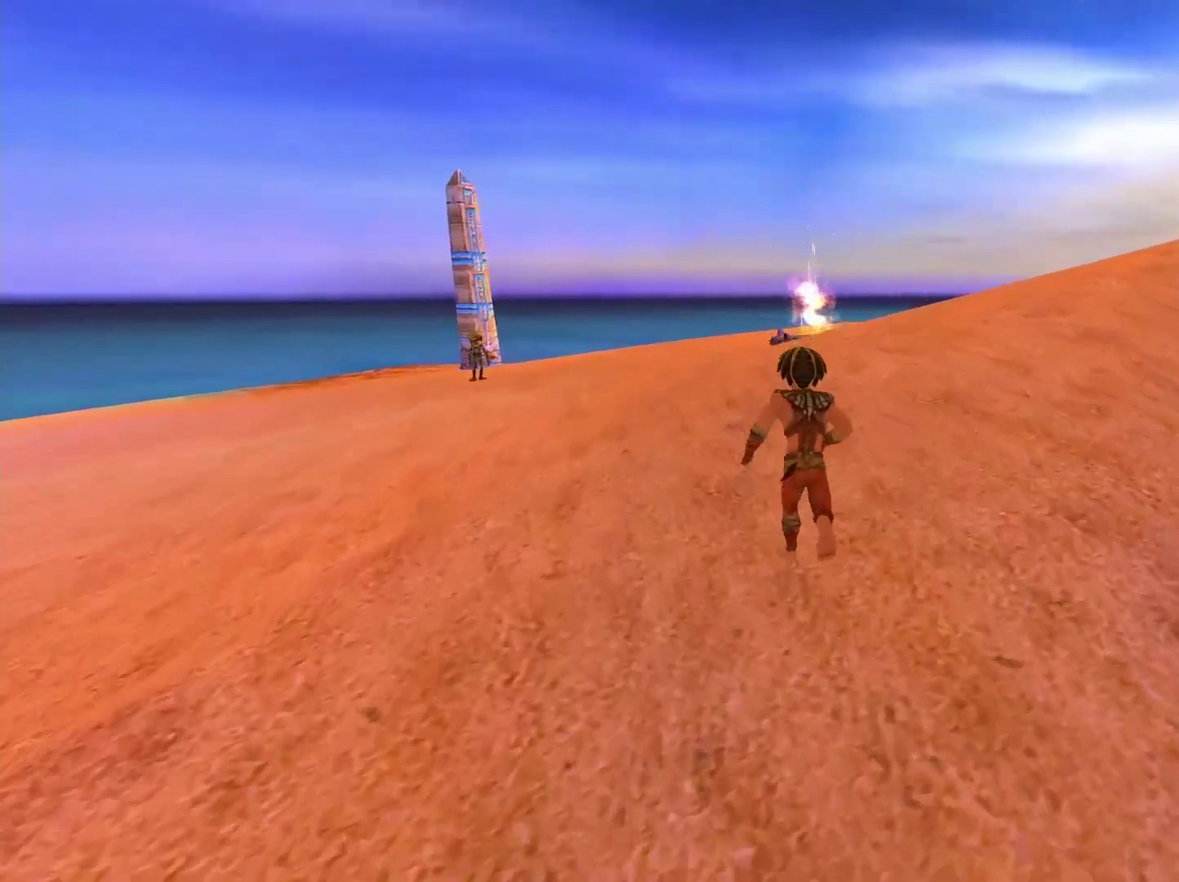
{"buttons": [], "left_stick": "up", "right_stick": "center", "events": []}
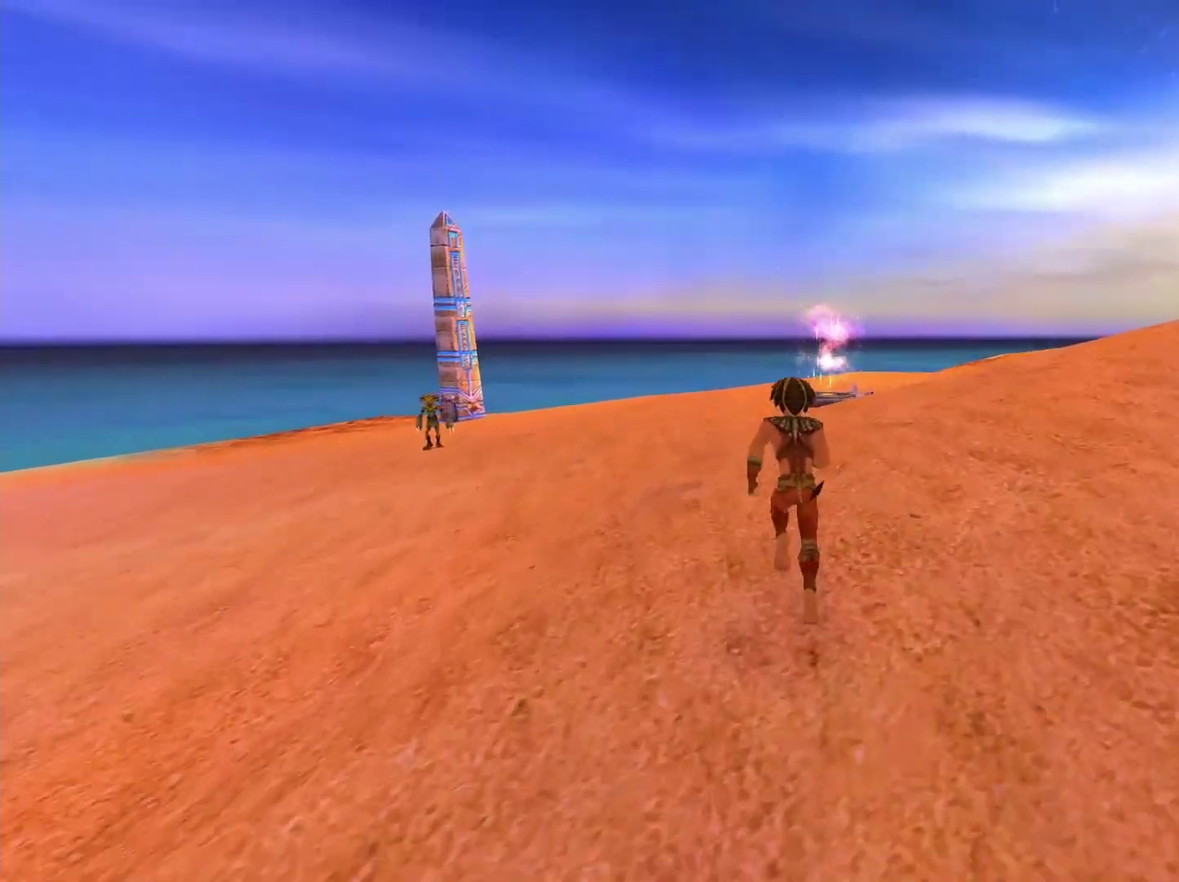
{"buttons": [], "left_stick": "up", "right_stick": "center", "events": [[383, "right_stick", "down-right"], [500, "right_stick", "center"]]}
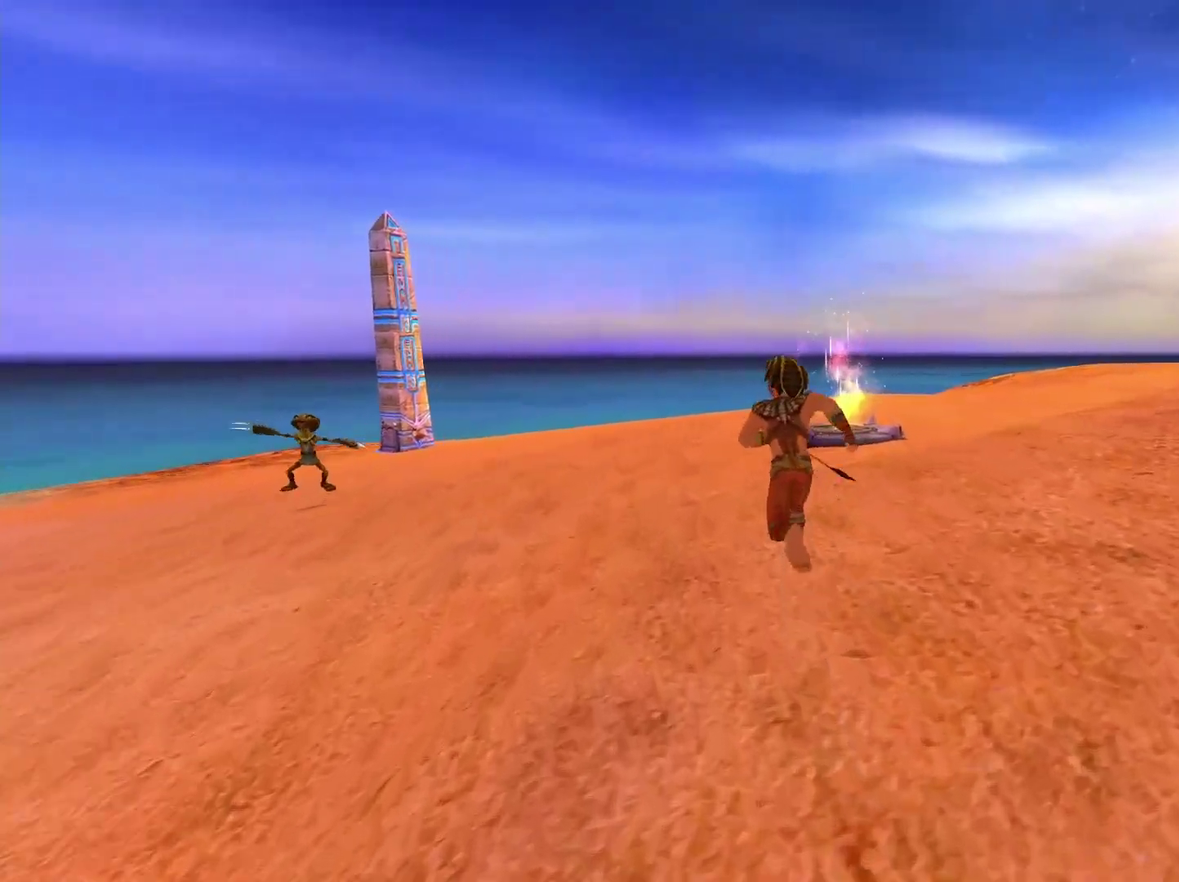
{"buttons": [], "left_stick": "up", "right_stick": "right", "events": [[500, "right_stick", "right"]]}
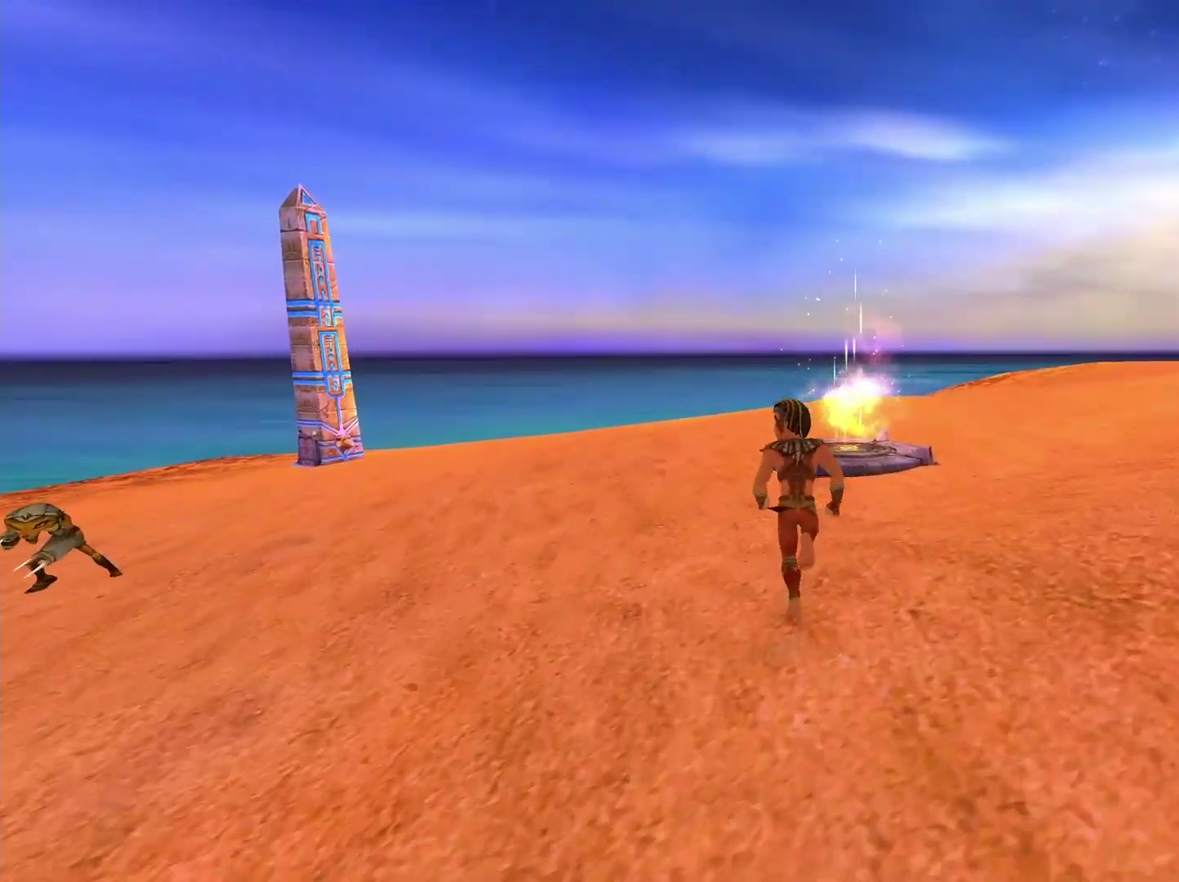
{"buttons": [], "left_stick": "up", "right_stick": "right", "events": [[100, "right_stick", "center"], [317, "right_stick", "right"]]}
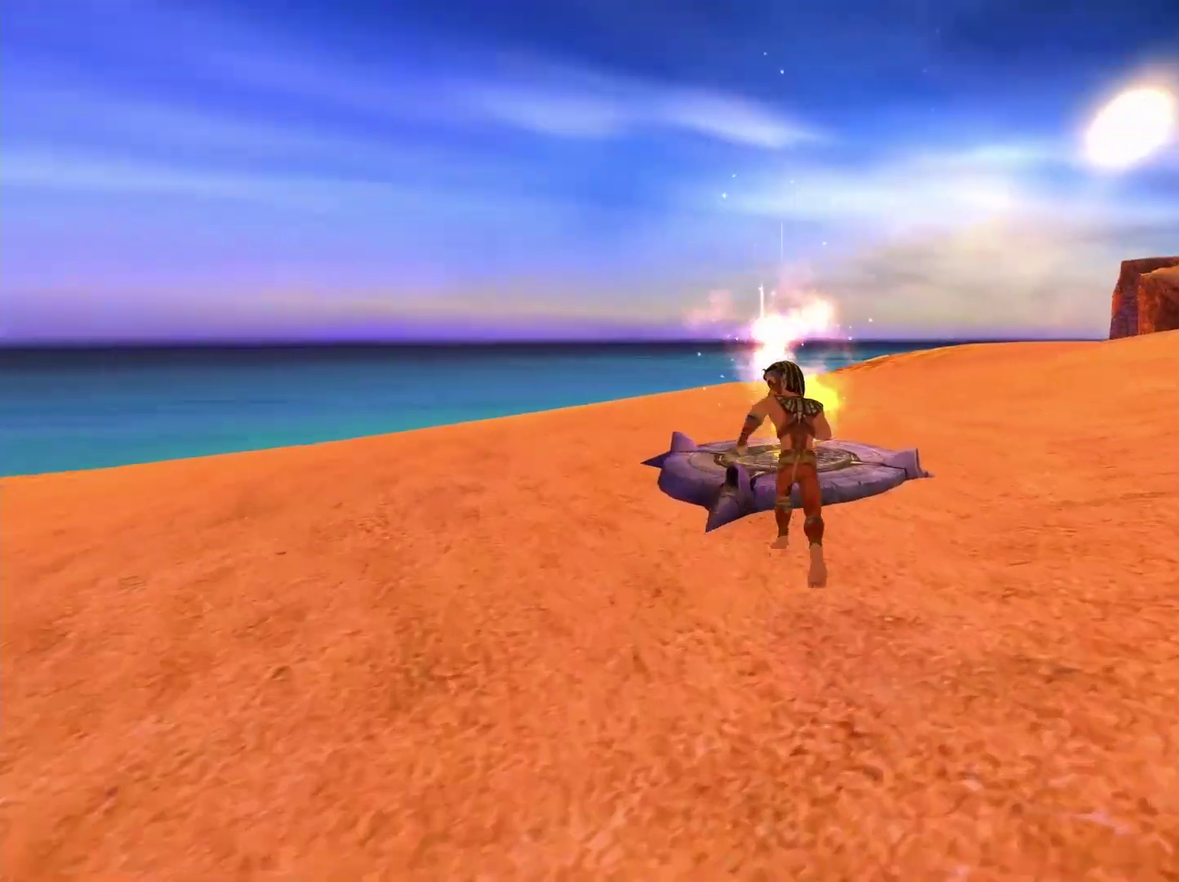
{"buttons": [], "left_stick": "up-left", "right_stick": "center", "events": [[50, "left_stick", "up-left"], [50, "right_stick", "center"]]}
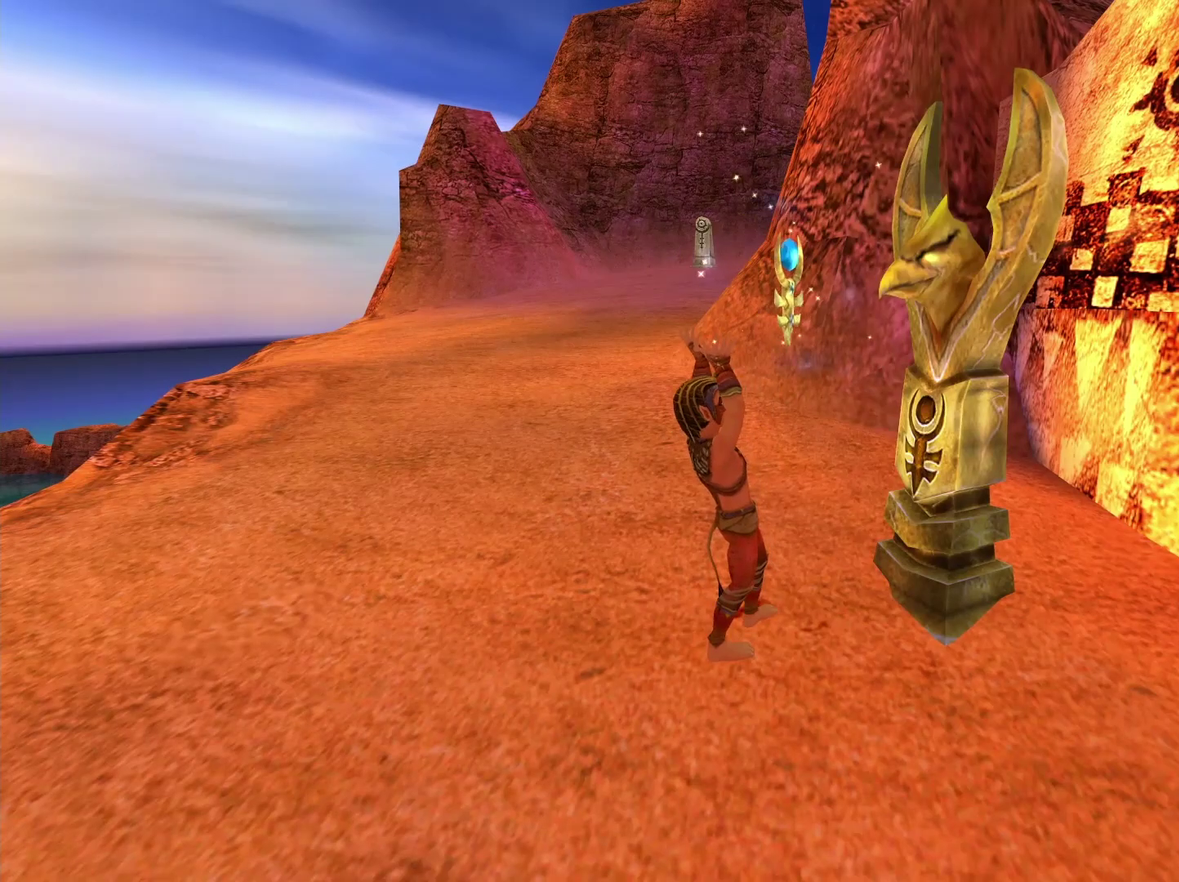
{"buttons": [], "left_stick": "up-left", "right_stick": "down-right", "events": [[417, "right_stick", "down-right"]]}
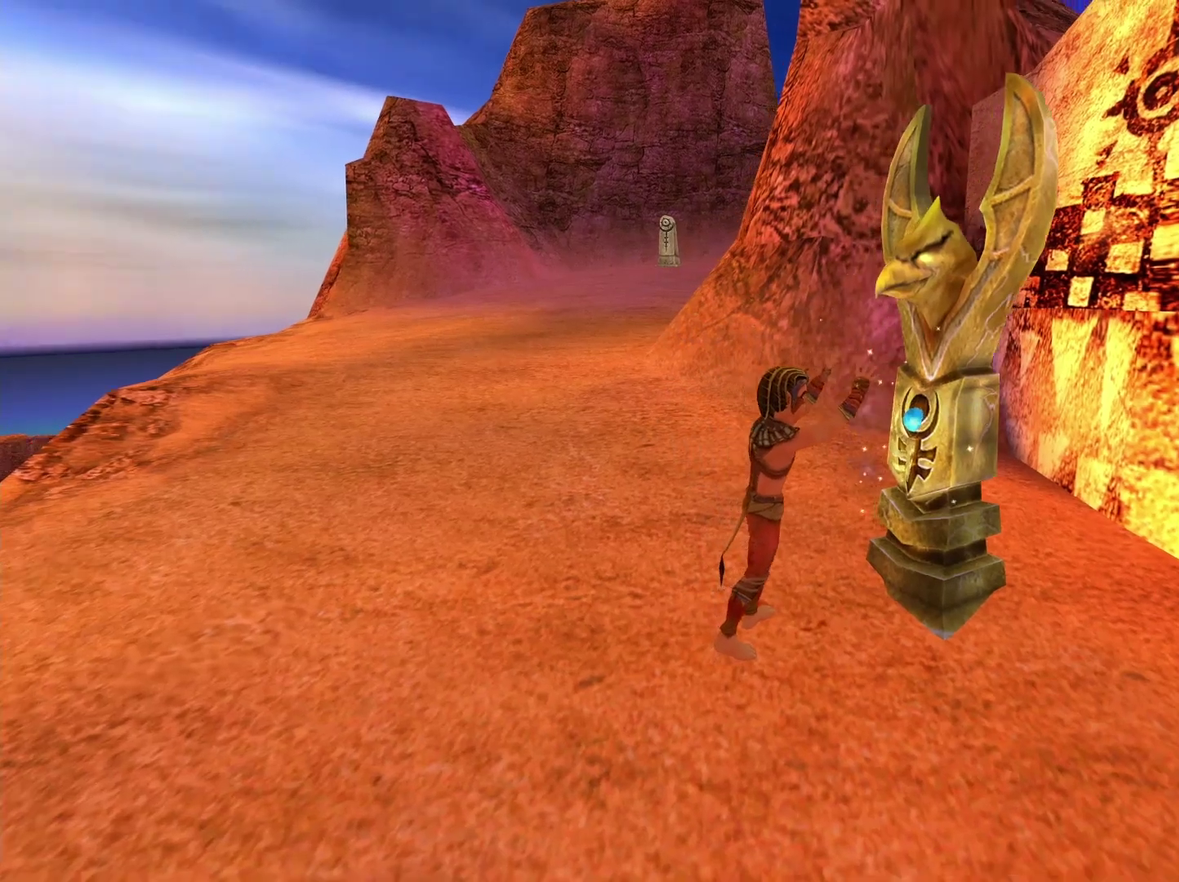
{"buttons": [], "left_stick": "left", "right_stick": "up-left", "events": [[33, "right_stick", "center"], [233, "left_stick", "left"], [450, "right_stick", "up-left"]]}
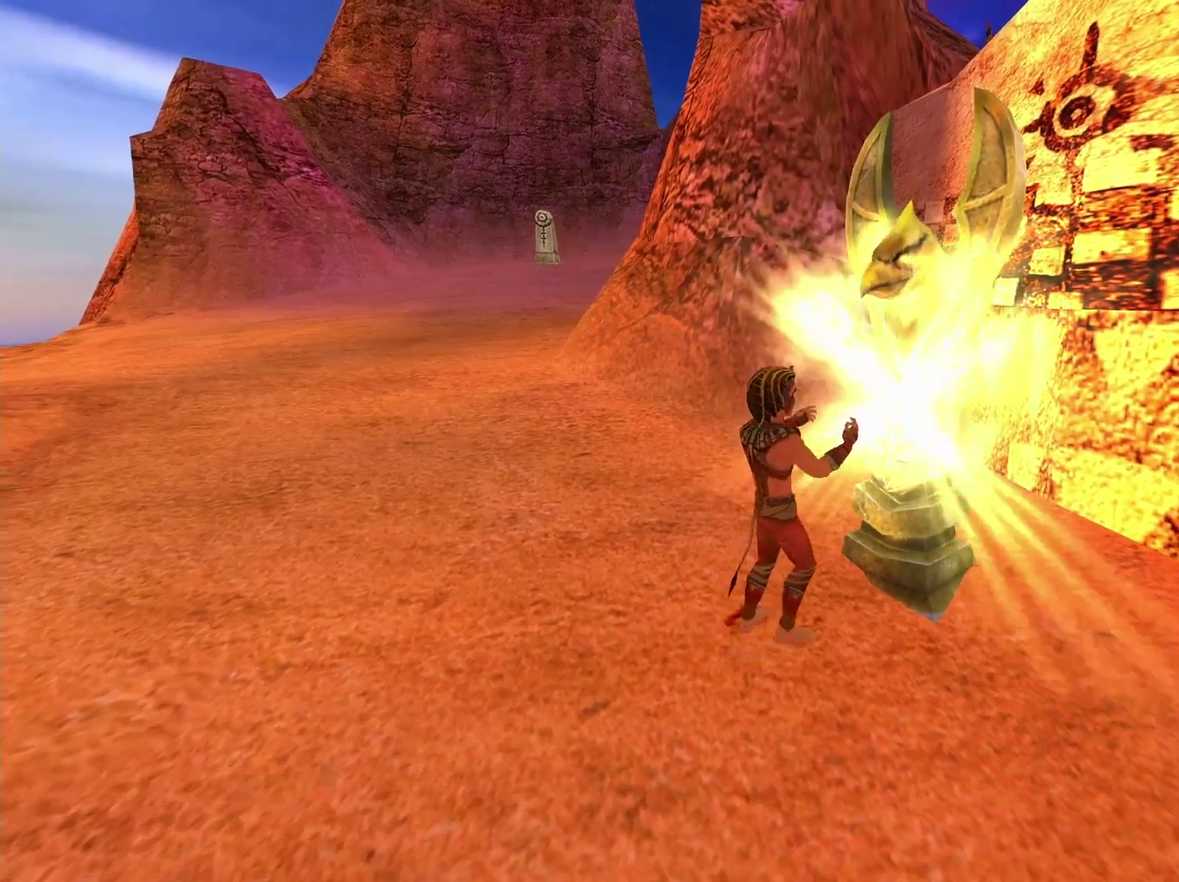
{"buttons": [], "left_stick": "up-left", "right_stick": "center", "events": [[100, "right_stick", "center"], [400, "left_stick", "up-left"]]}
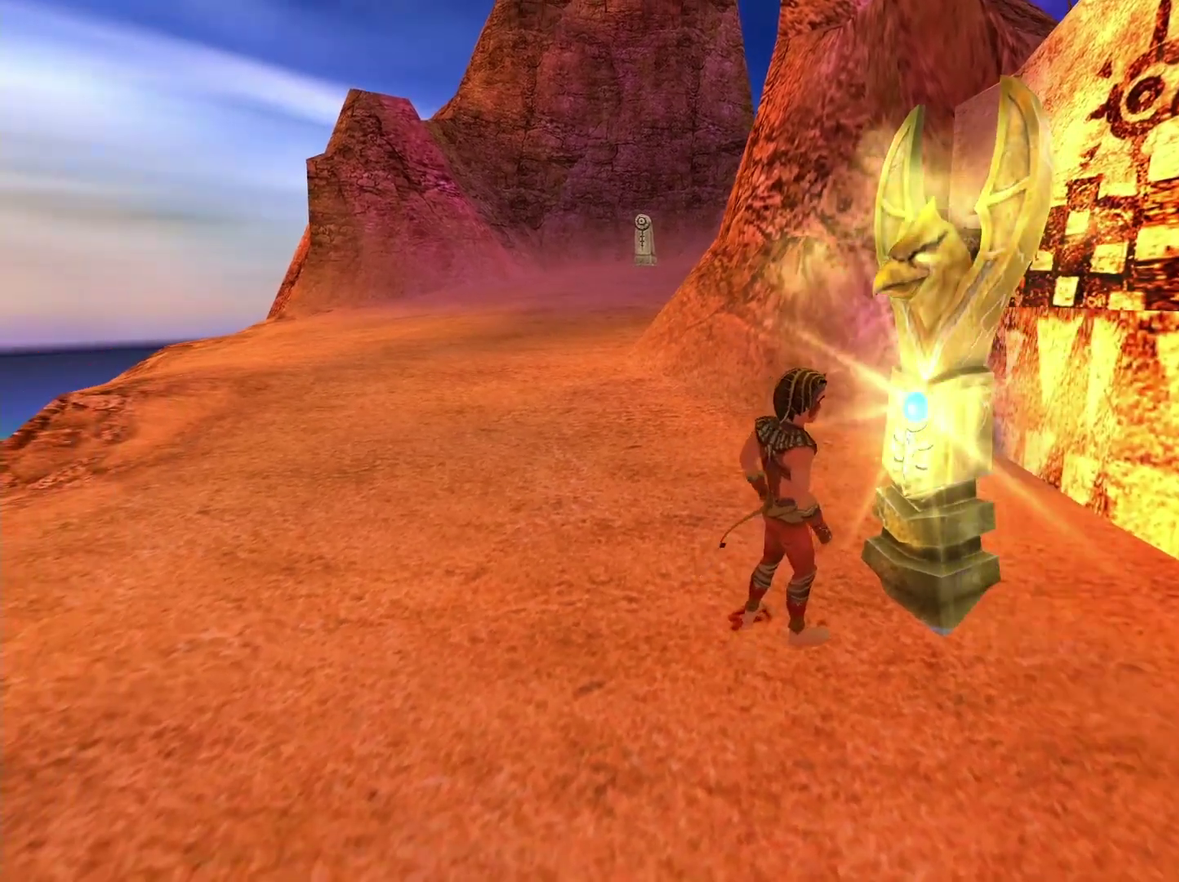
{"buttons": [], "left_stick": "up-left", "right_stick": "center", "events": [[333, "DPAD_DOWN", "down"], [483, "DPAD_DOWN", "up"]]}
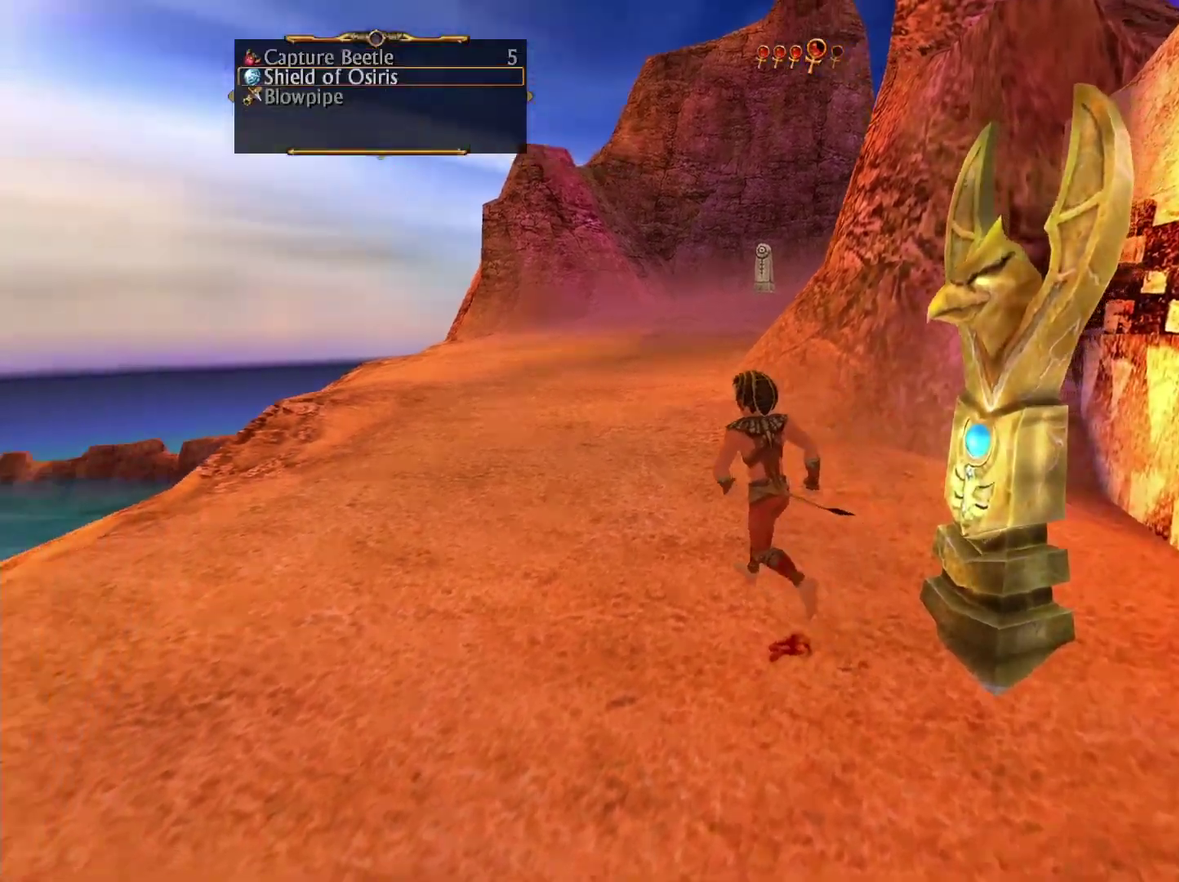
{"buttons": [], "left_stick": "up", "right_stick": "center", "events": [[133, "left_stick", "up"]]}